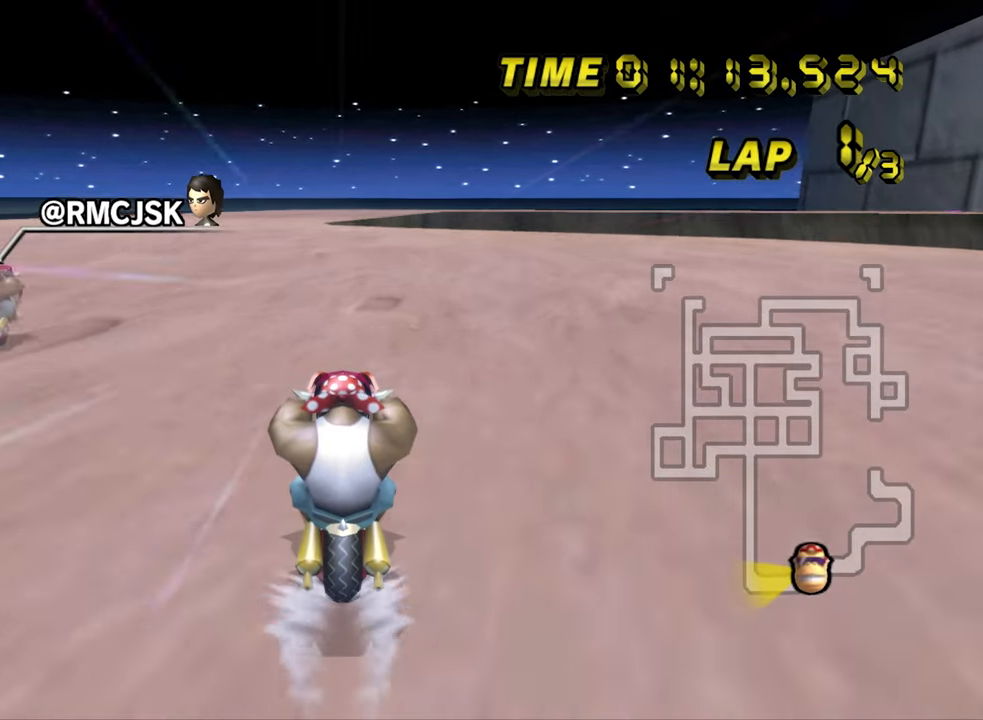
Gameplay with a controller (Nintendo layout); each line is a JSON object with the inputs held at the frame after it (dt_ms = milliseconds from this image to that frame). "events" lists button and stick changes between this image and that frame as [ms after this image, input, new state], when the widget could be followed in between. Not read: DPAD_LEFT L3 R3.
{"dt_ms": 500, "buttons": ["A"], "left_stick": "center", "events": [[283, "left_stick", "left"], [300, "L1", "down"], [416, "L1", "up"], [433, "left_stick", "center"]]}
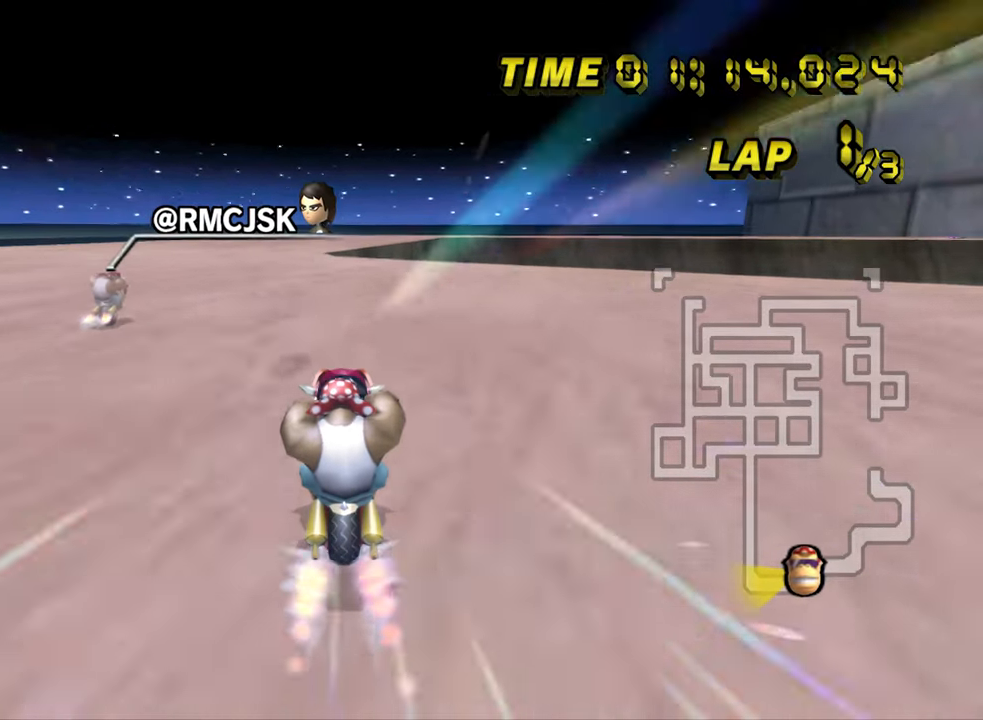
{"dt_ms": 500, "buttons": ["A"], "left_stick": "center", "events": [[216, "left_stick", "left"], [316, "left_stick", "center"]]}
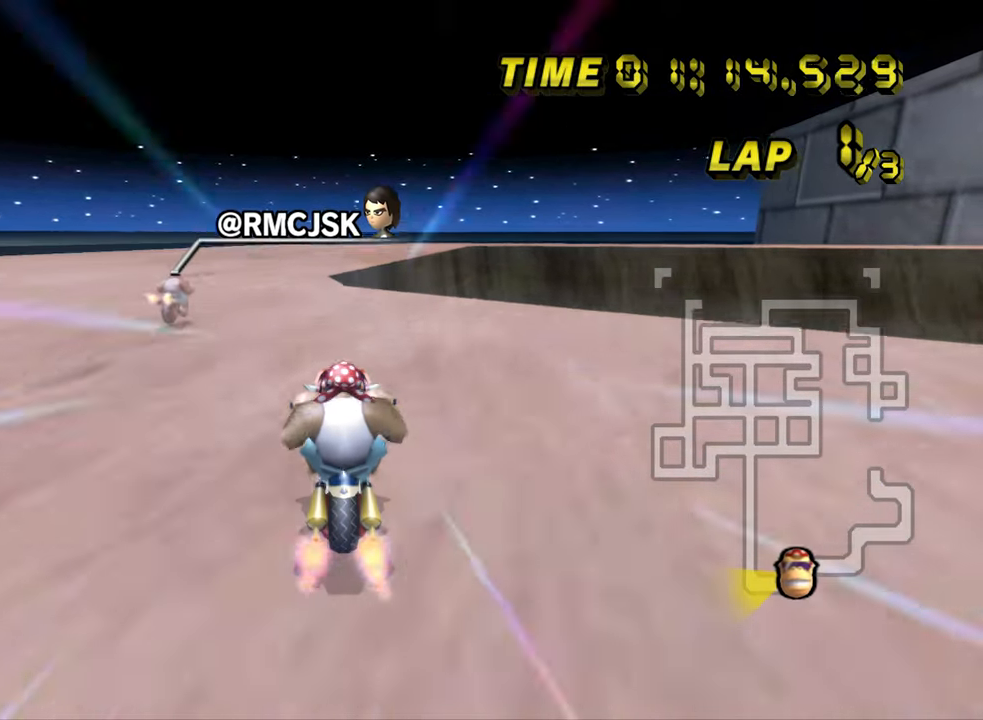
{"dt_ms": 1000, "buttons": ["A"], "left_stick": "center"}
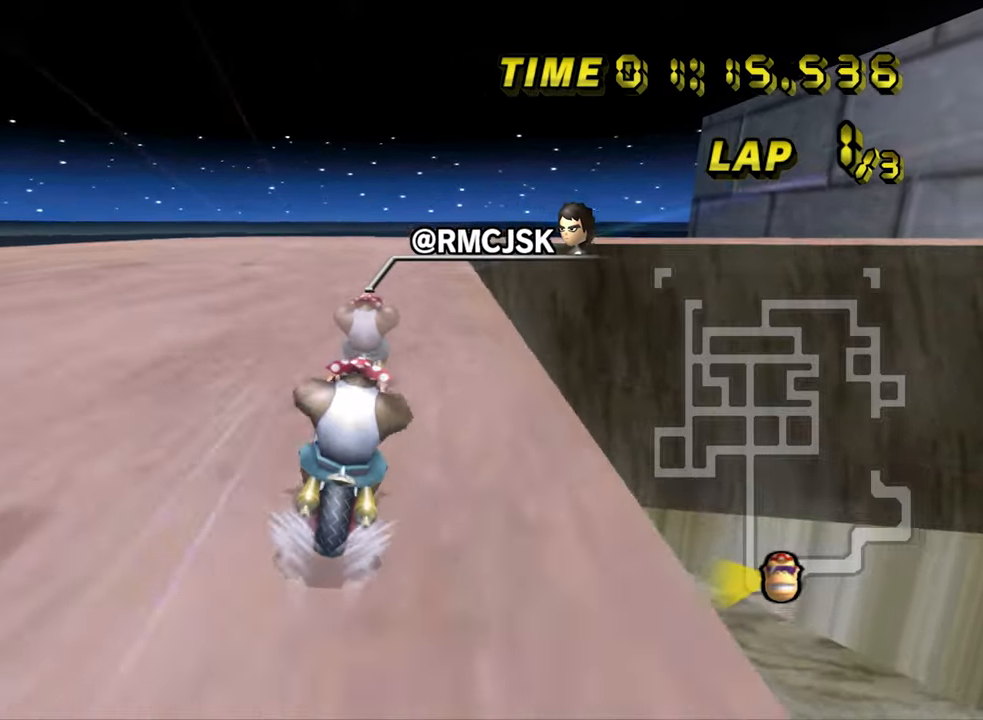
{"dt_ms": 500, "buttons": ["A"], "left_stick": "center", "events": []}
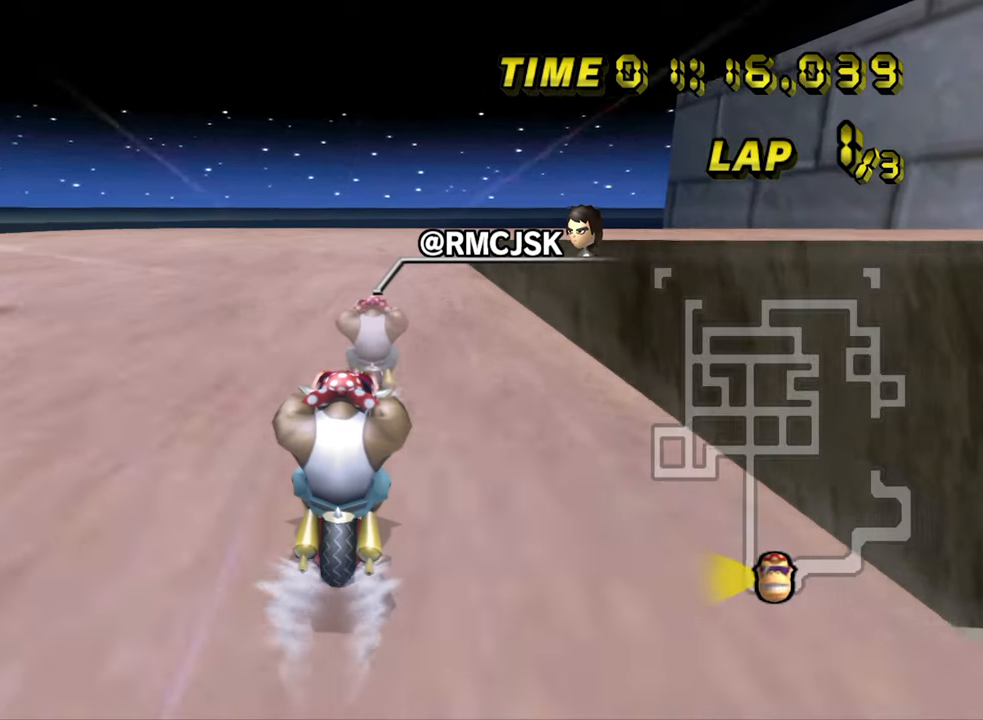
{"dt_ms": 500, "buttons": ["A"], "left_stick": "center", "events": []}
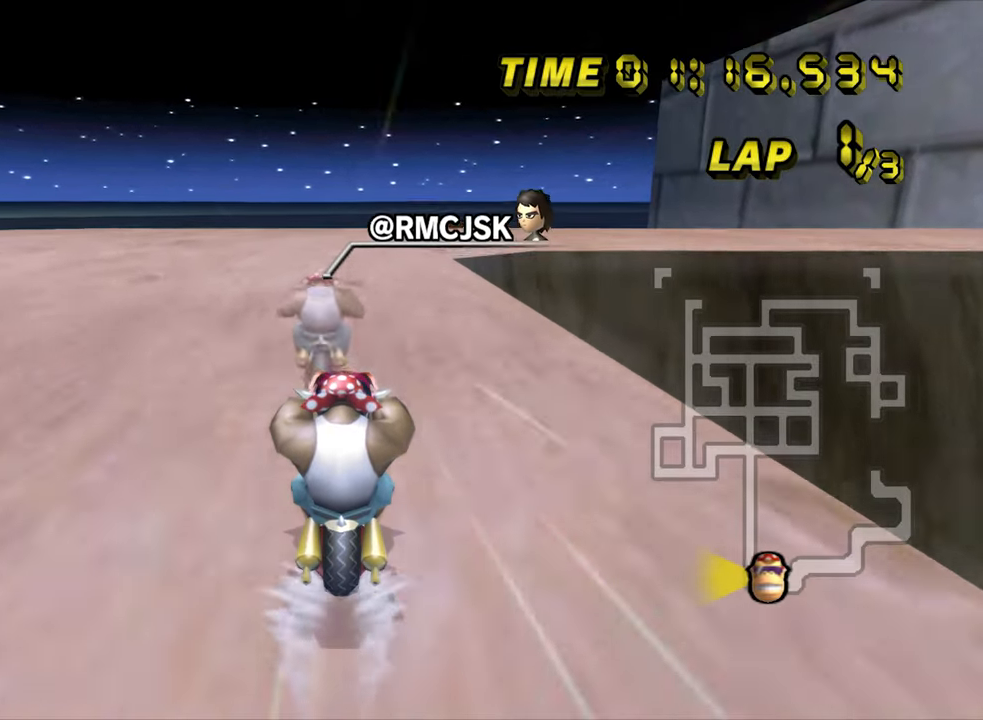
{"dt_ms": 500, "buttons": ["A", "R1"], "left_stick": "right", "events": [[33, "R1", "down"], [300, "left_stick", "right"]]}
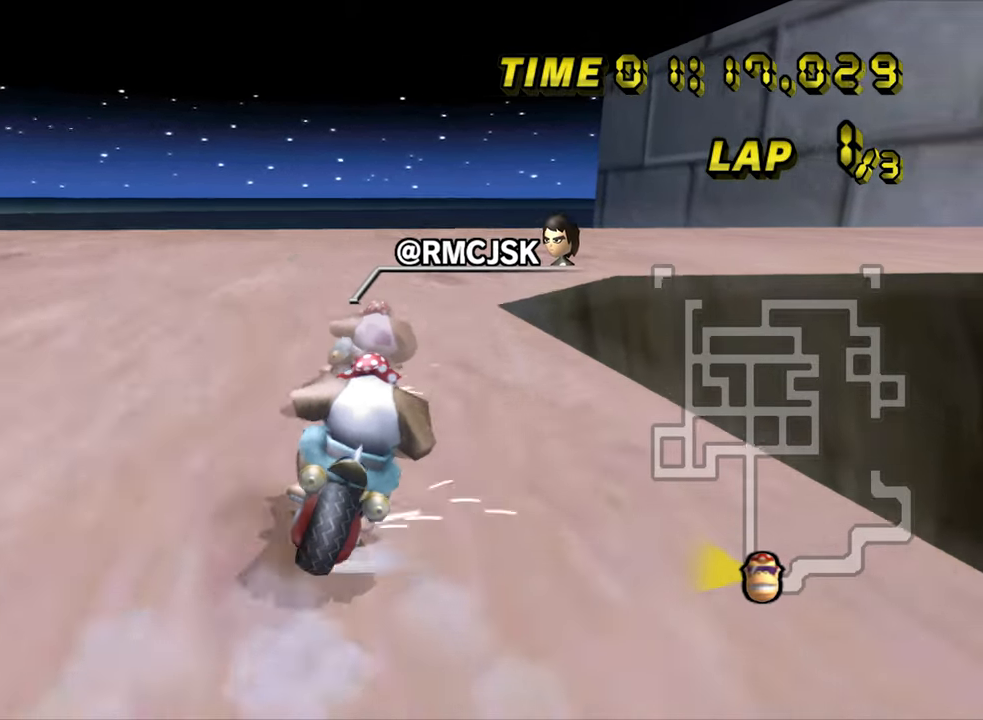
{"dt_ms": 1000, "buttons": ["A"], "left_stick": "left"}
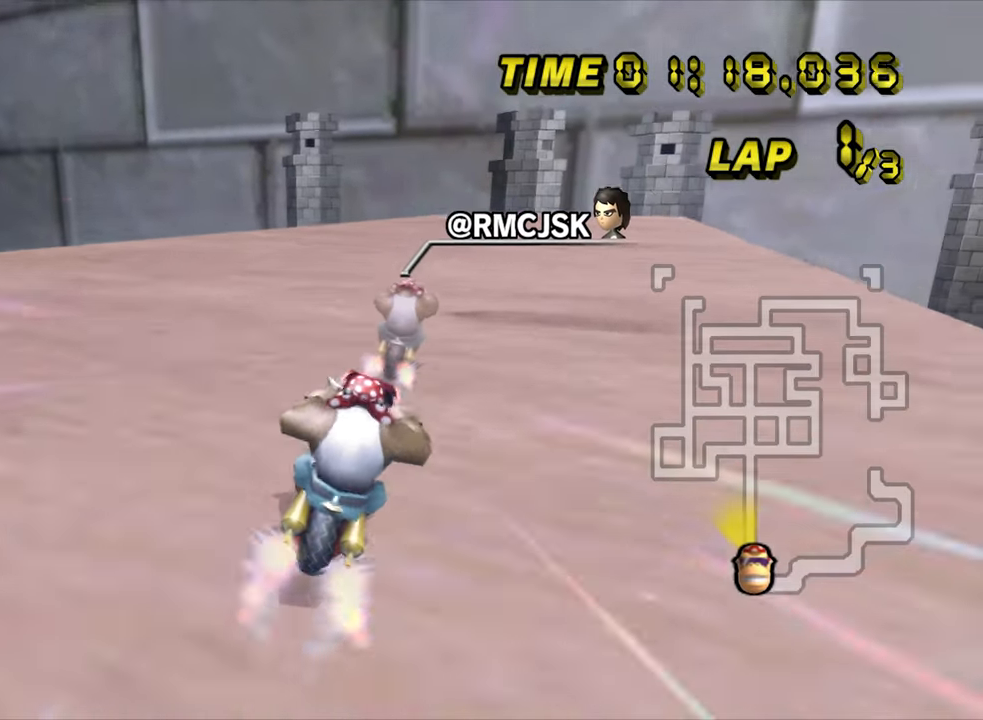
{"dt_ms": 500, "buttons": ["A"], "left_stick": "center", "events": [[100, "left_stick", "down-right"], [233, "left_stick", "center"]]}
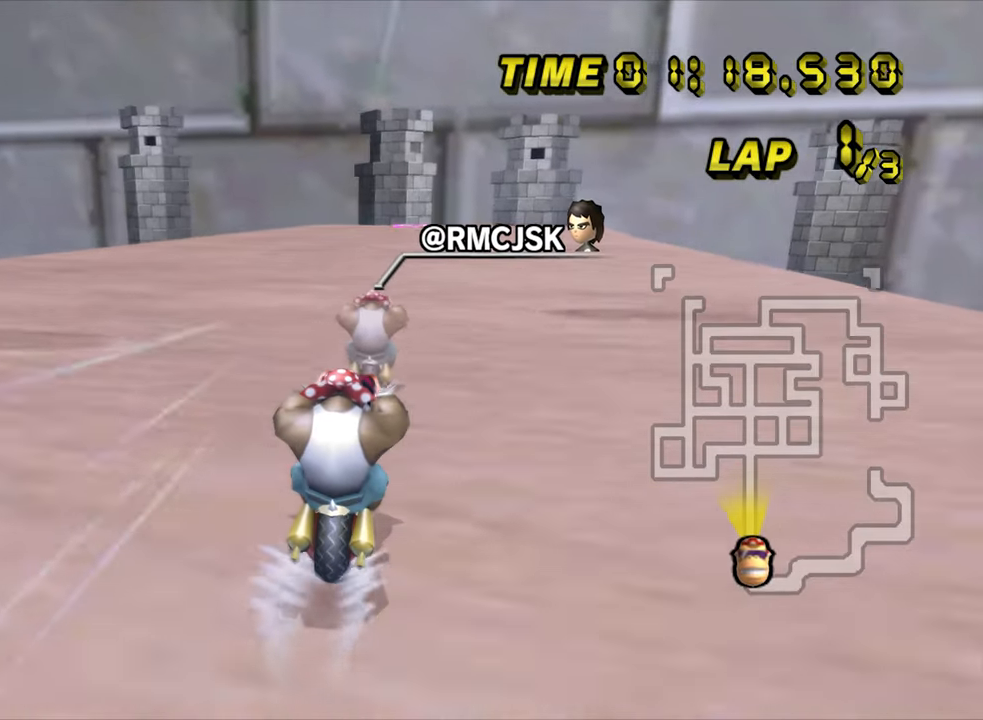
{"dt_ms": 500, "buttons": ["A"], "left_stick": "center", "events": []}
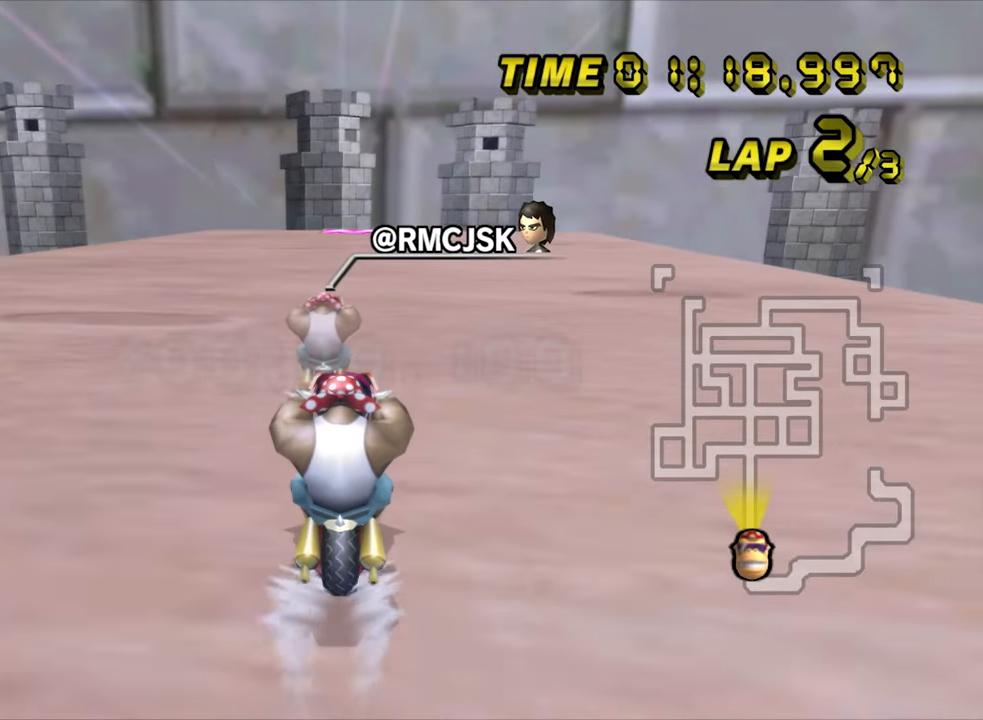
{"dt_ms": 500, "buttons": ["A"], "left_stick": "center", "events": []}
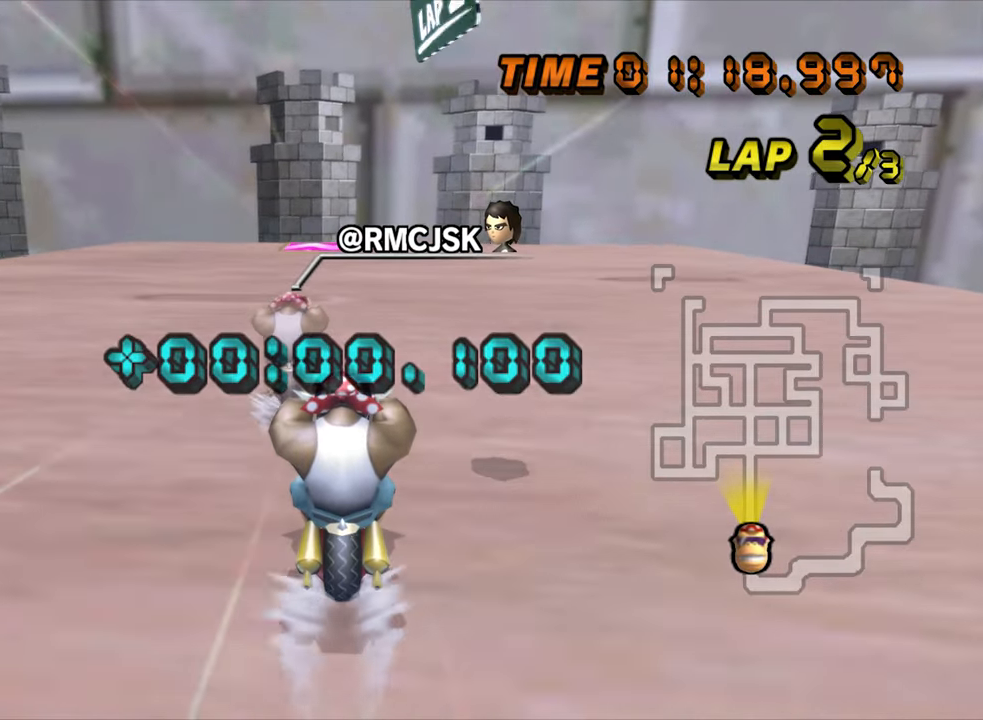
{"dt_ms": 500, "buttons": ["A"], "left_stick": "center", "events": []}
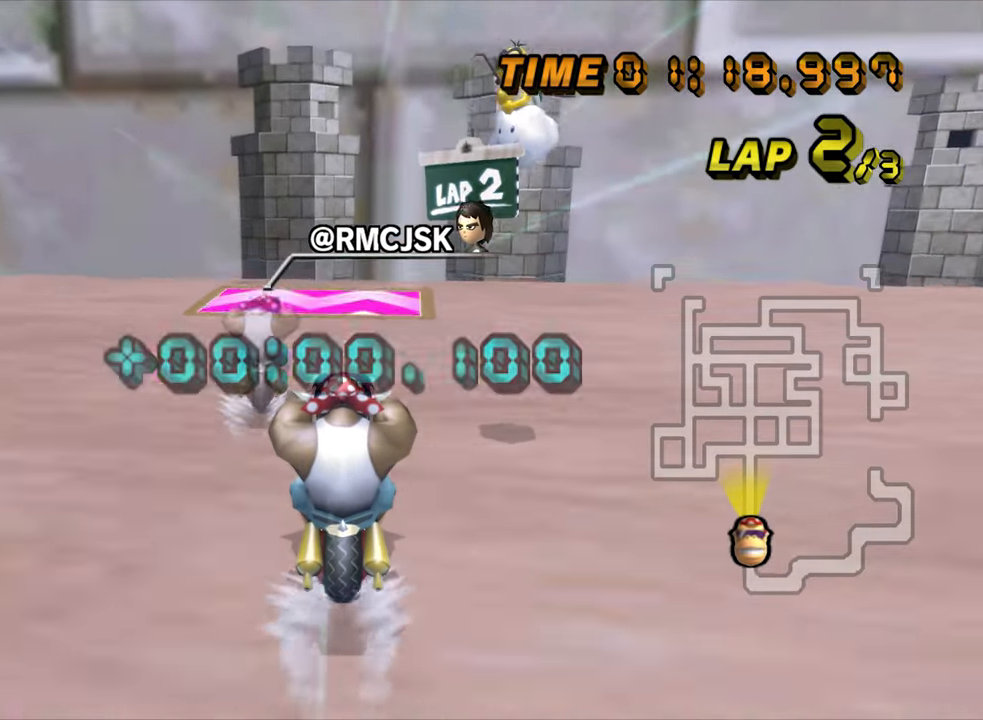
{"dt_ms": 500, "buttons": ["A", "R1"], "left_stick": "right", "events": [[150, "R1", "down"], [350, "left_stick", "right"]]}
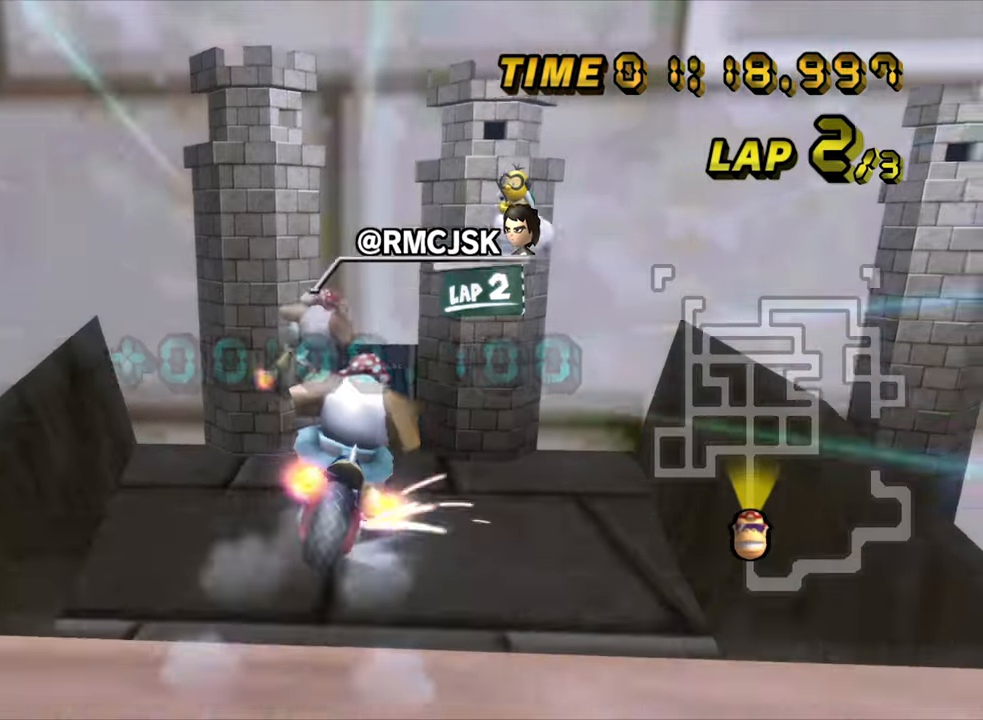
{"dt_ms": 500, "buttons": ["A"], "left_stick": "up", "events": [[284, "R1", "up"], [317, "left_stick", "up"]]}
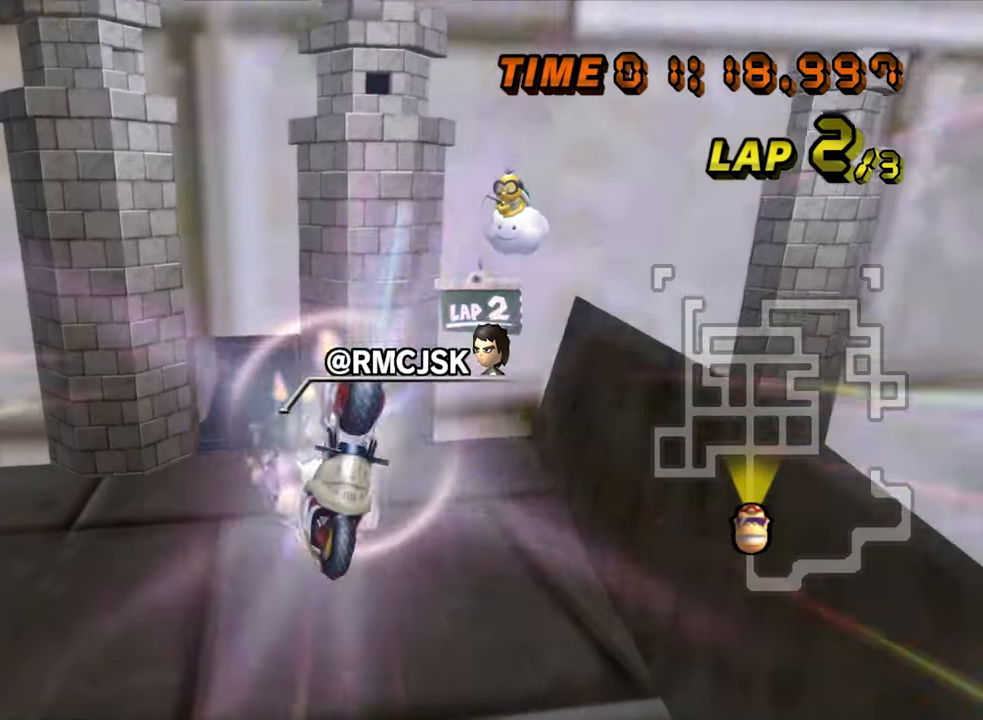
{"dt_ms": 500, "buttons": ["A"], "left_stick": "up", "events": []}
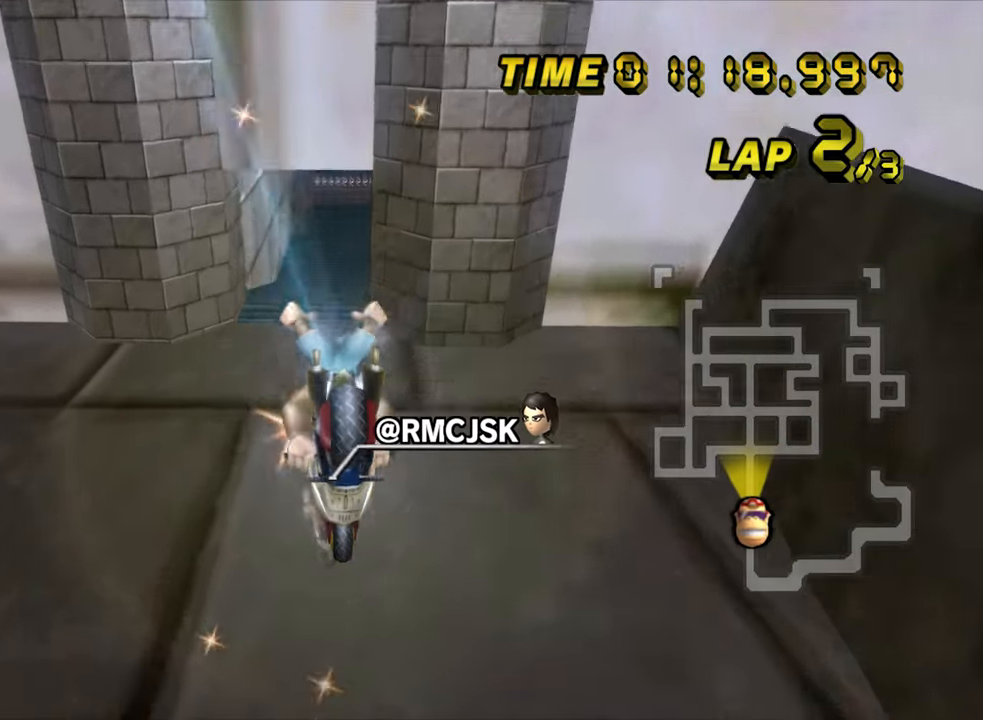
{"dt_ms": 500, "buttons": ["A"], "left_stick": "down", "events": [[67, "left_stick", "down"]]}
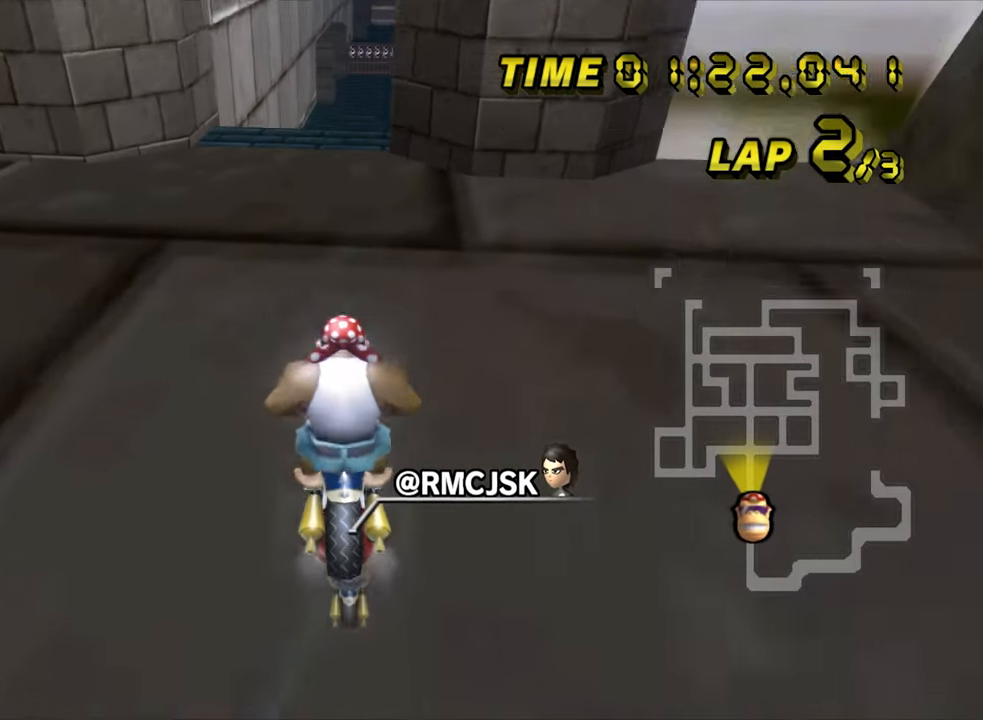
{"dt_ms": 500, "buttons": ["A"], "left_stick": "center", "events": [[267, "left_stick", "center"]]}
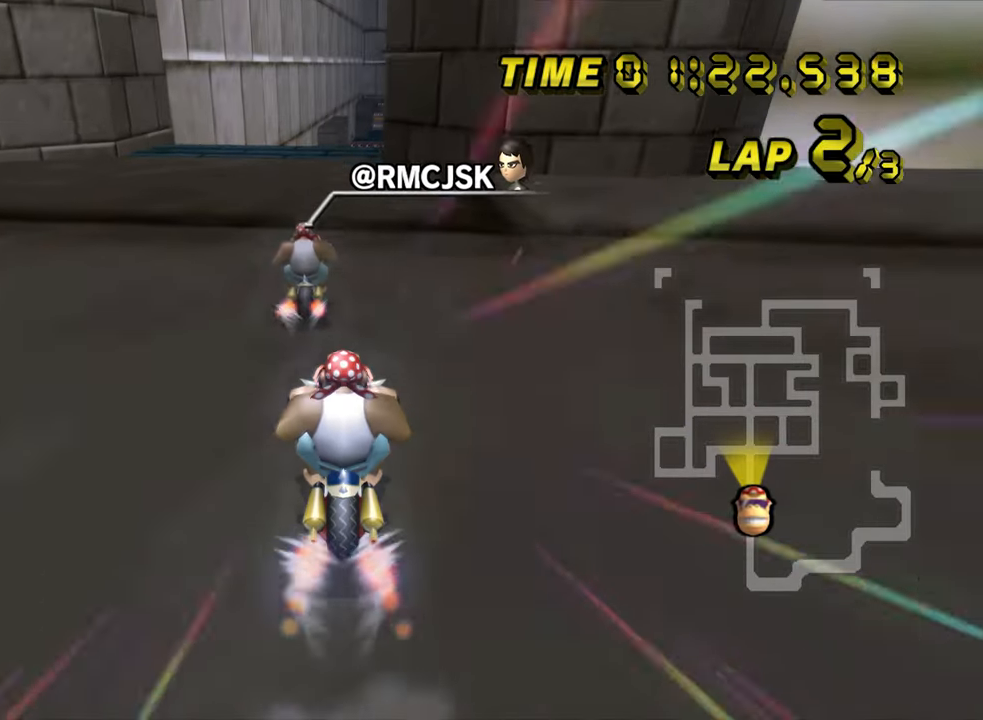
{"dt_ms": 500, "buttons": ["A"], "left_stick": "center", "events": []}
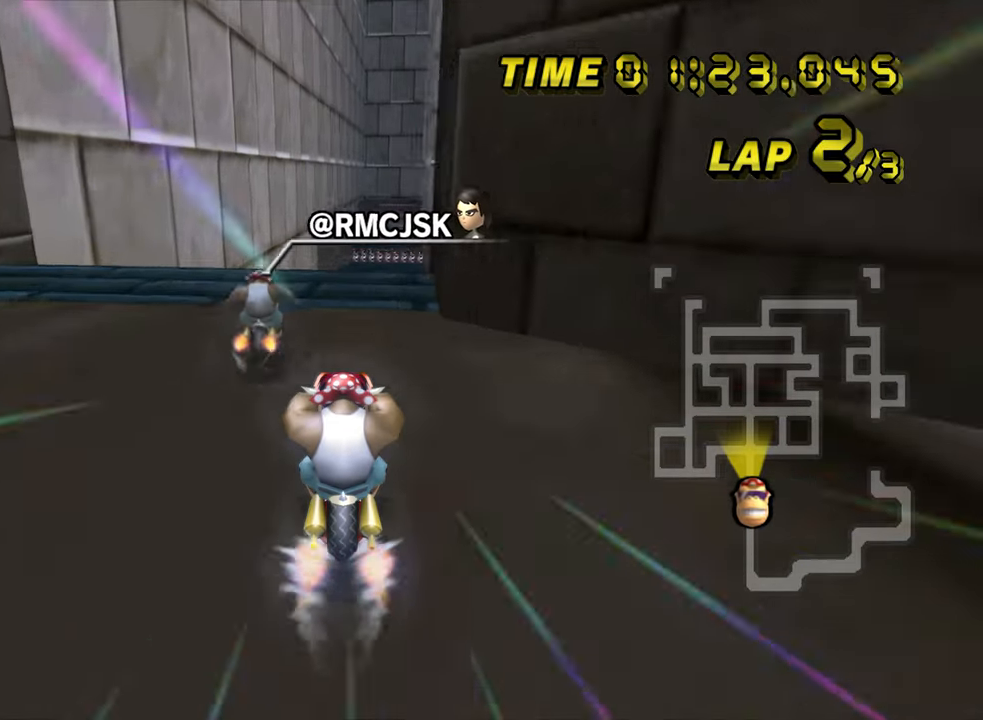
{"dt_ms": 500, "buttons": ["A"], "left_stick": "center", "events": [[34, "R1", "down"], [217, "R1", "up"], [217, "left_stick", "right"], [267, "left_stick", "center"]]}
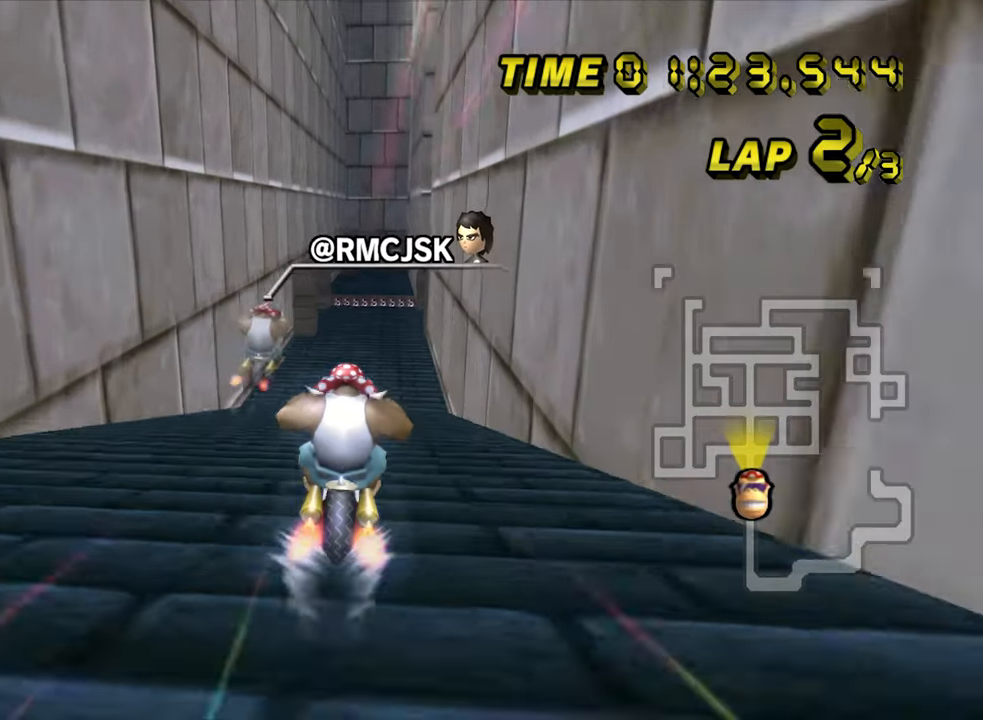
{"dt_ms": 500, "buttons": ["A"], "left_stick": "right", "events": [[34, "left_stick", "left"], [167, "left_stick", "center"], [267, "left_stick", "right"]]}
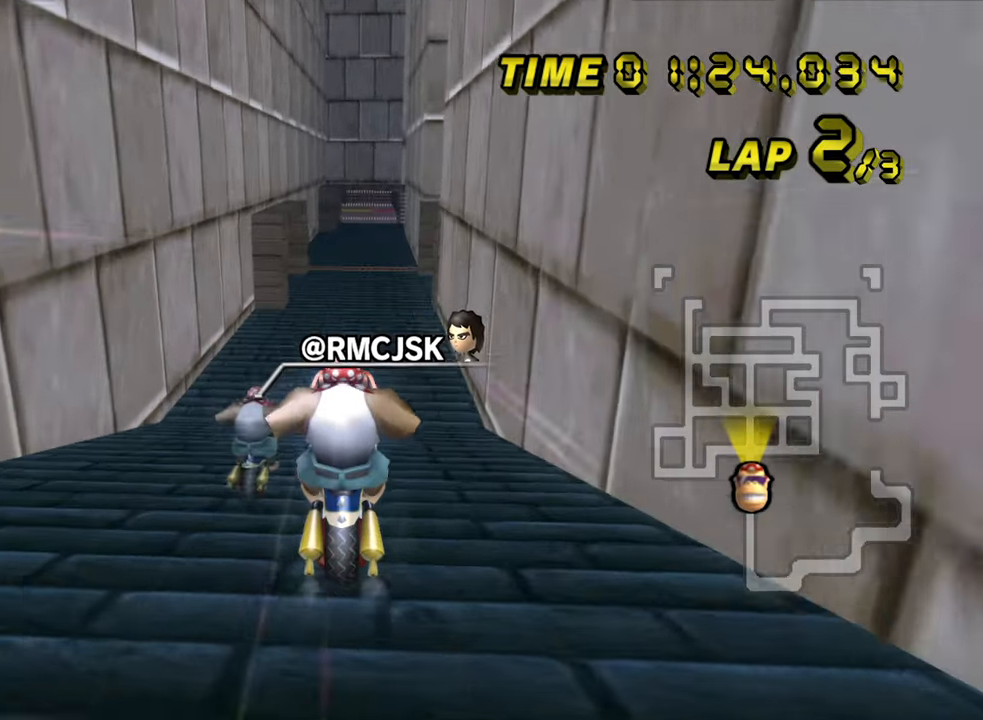
{"dt_ms": 500, "buttons": ["A"], "left_stick": "center", "events": [[100, "left_stick", "up"], [350, "left_stick", "center"]]}
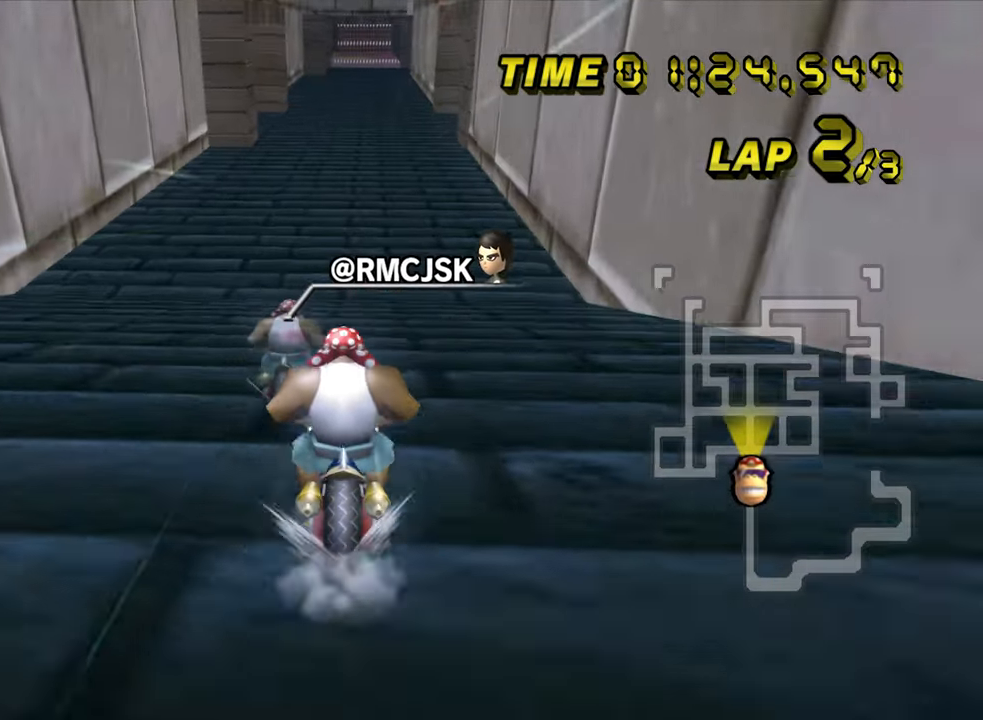
{"dt_ms": 500, "buttons": ["A"], "left_stick": "center", "events": []}
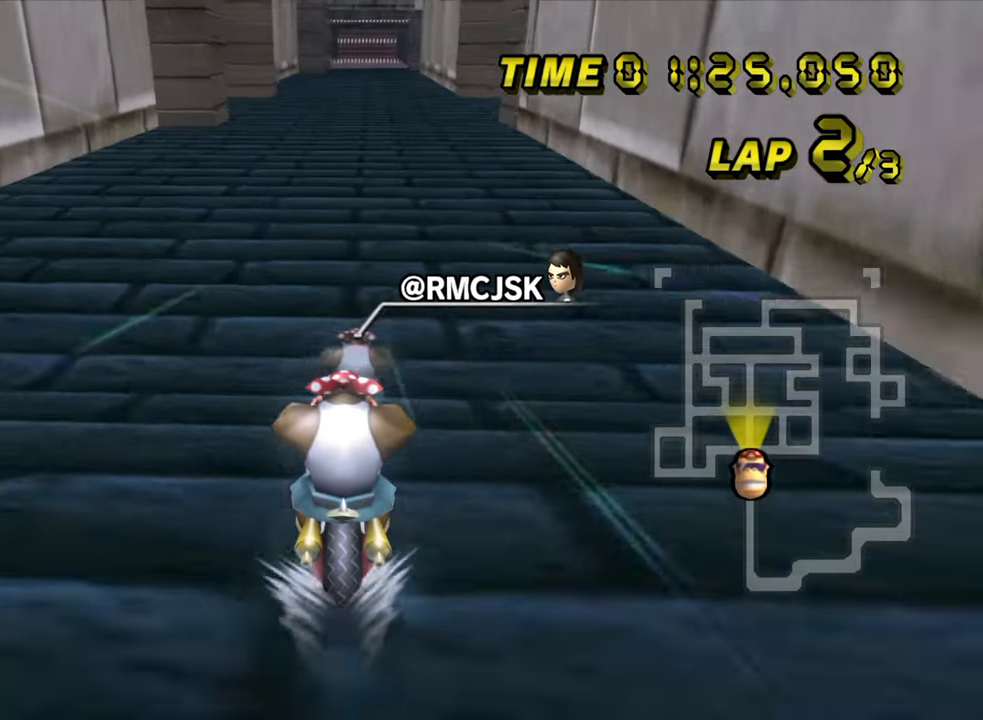
{"dt_ms": 500, "buttons": ["A"], "left_stick": "center", "events": []}
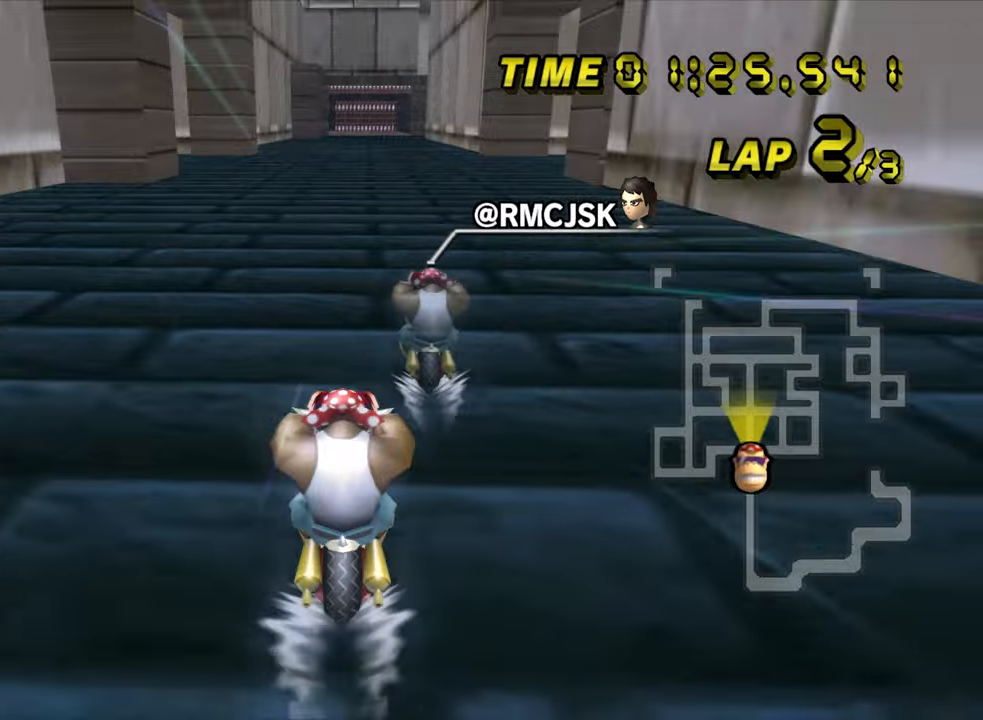
{"dt_ms": 500, "buttons": ["A"], "left_stick": "center", "events": []}
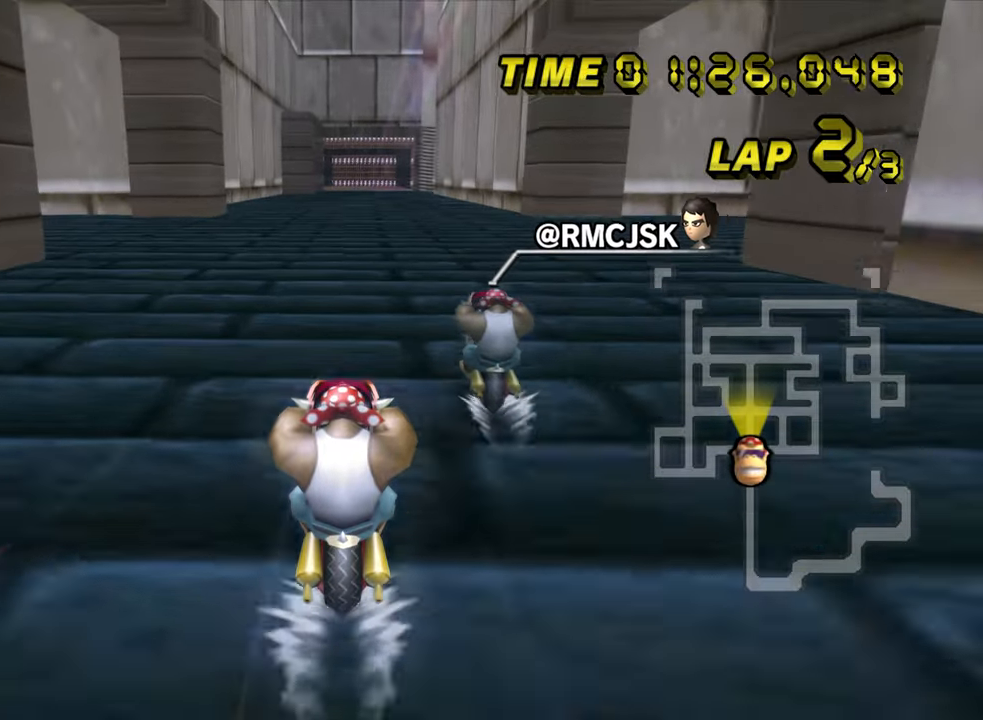
{"dt_ms": 500, "buttons": ["A", "DPAD_RIGHT"], "left_stick": "center", "events": [[250, "DPAD_RIGHT", "down"], [283, "DPAD_RIGHT", "up"], [366, "DPAD_RIGHT", "down"], [400, "DPAD_RIGHT", "up"], [500, "DPAD_RIGHT", "down"]]}
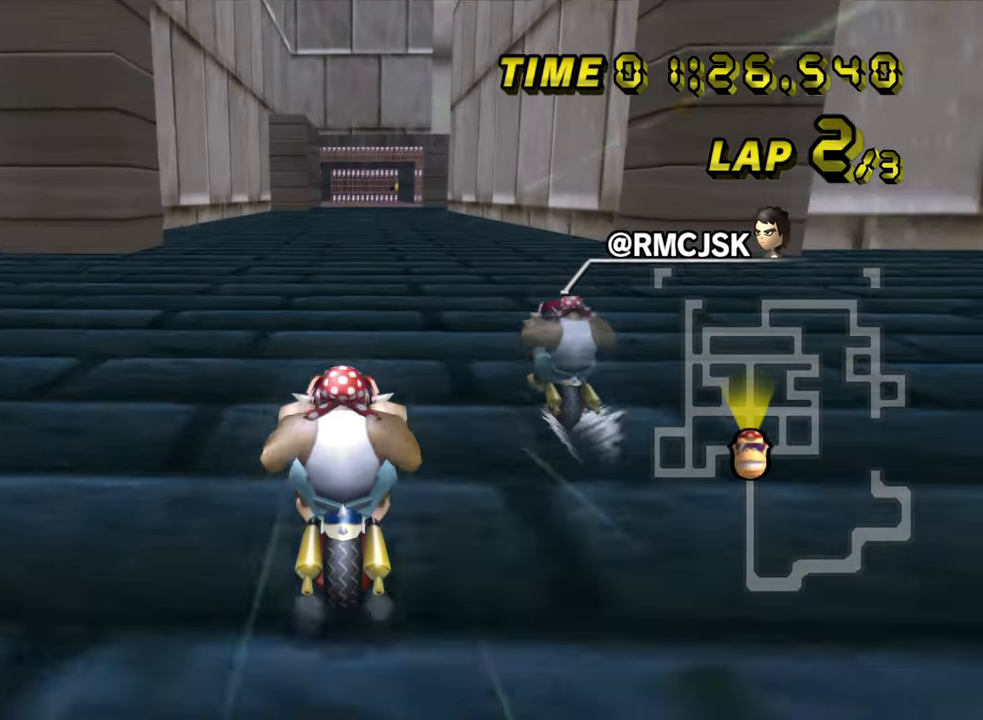
{"dt_ms": 500, "buttons": ["A"], "left_stick": "center", "events": [[33, "DPAD_RIGHT", "up"]]}
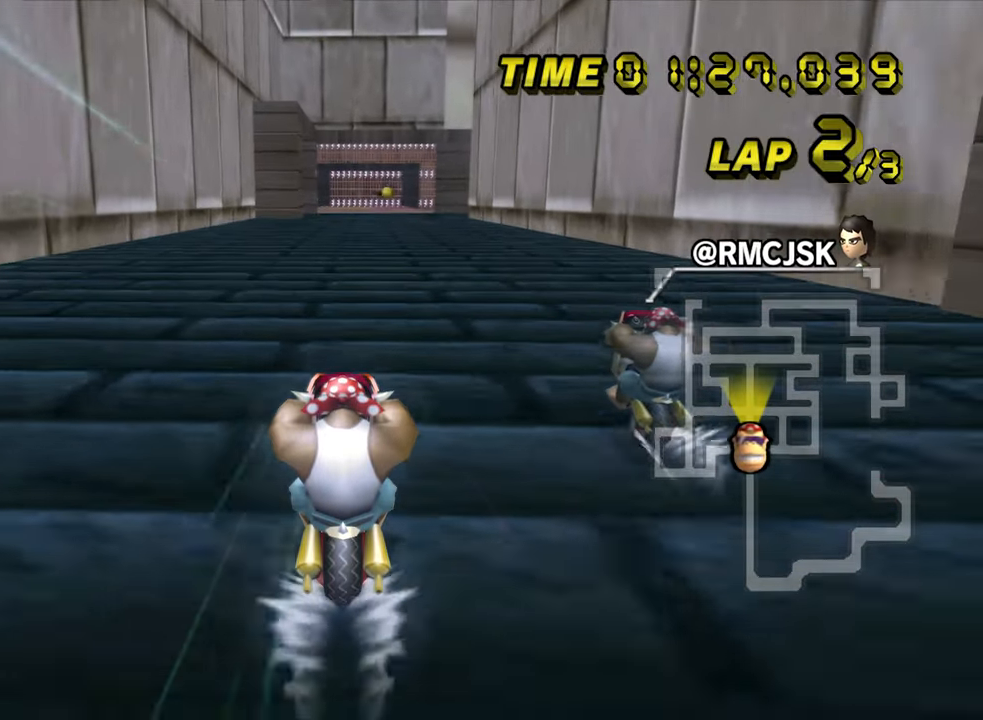
{"dt_ms": 500, "buttons": ["A"], "left_stick": "center", "events": []}
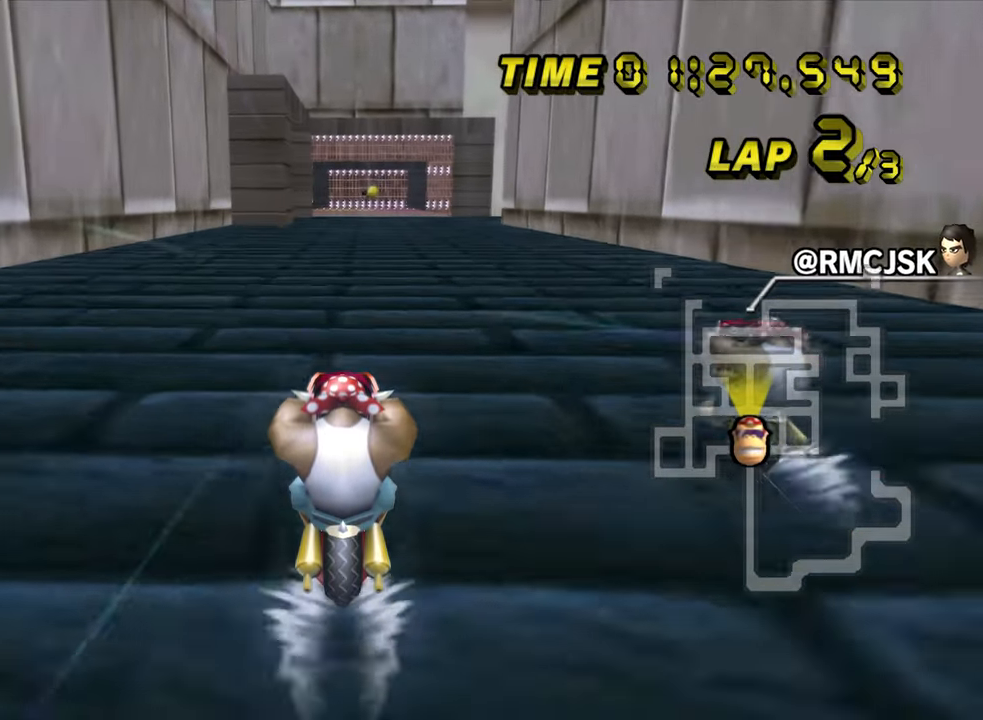
{"dt_ms": 500, "buttons": ["A"], "left_stick": "center", "events": []}
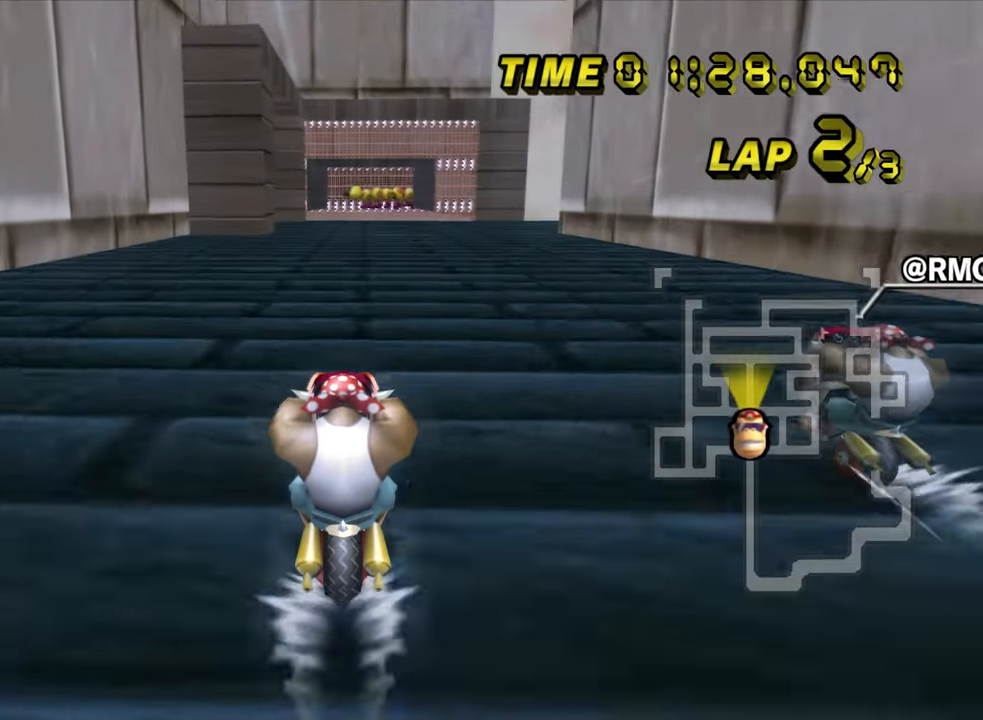
{"dt_ms": 500, "buttons": ["A"], "left_stick": "center", "events": []}
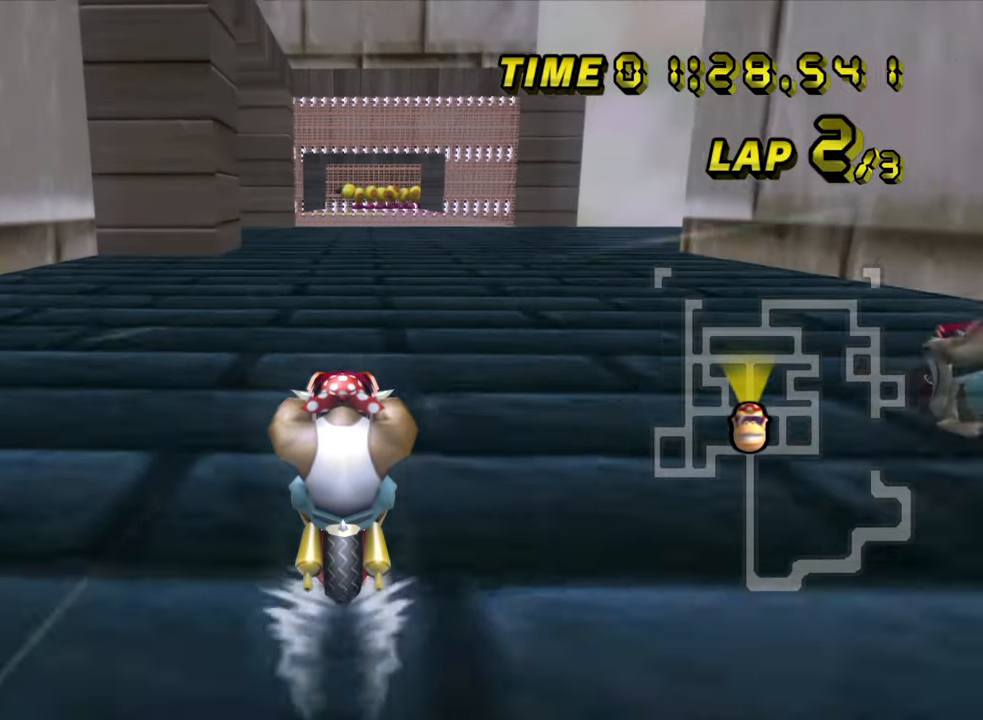
{"dt_ms": 500, "buttons": ["A", "R1"], "left_stick": "up-left", "events": [[183, "R1", "down"], [433, "left_stick", "left"], [483, "left_stick", "up-left"]]}